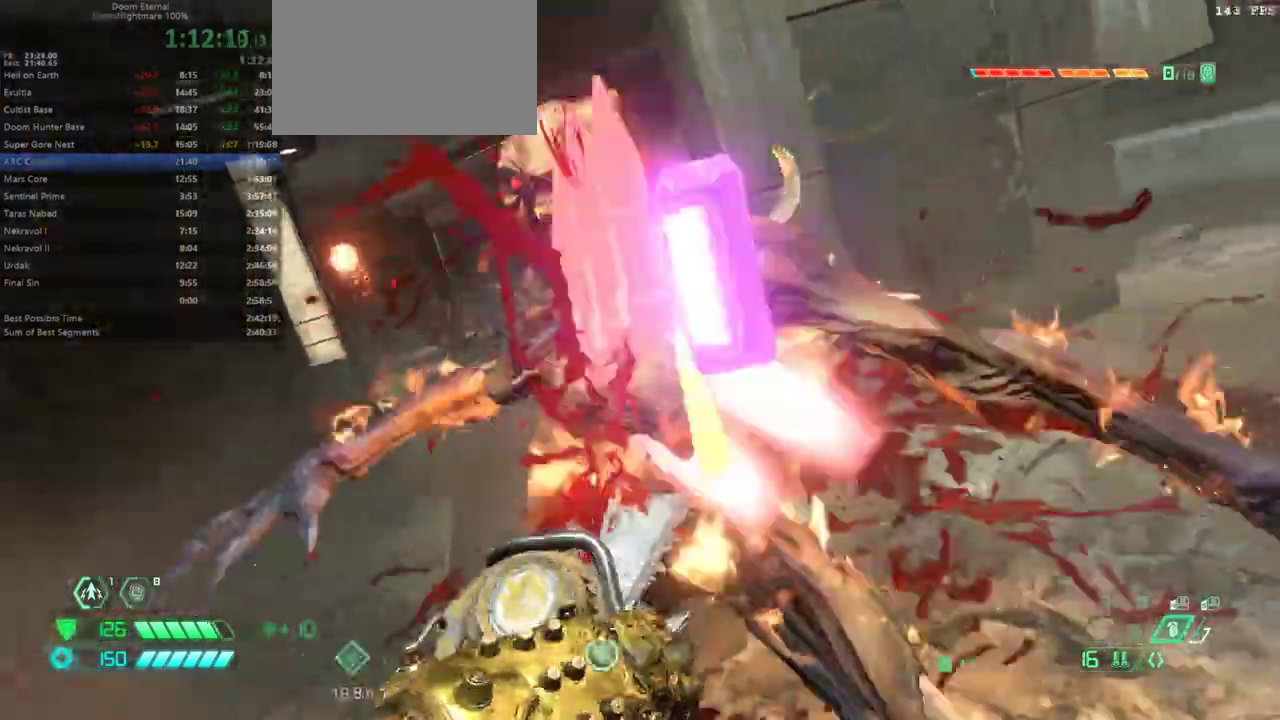
Gameplay with keyboard and mouse; each line is a JSON object with the keys held at the frame after it. "events" lists presses ("down") and releases ("up") of "bfg", "bl", "bw", "cg", "cs", "csg", "dash", "fb", "fw", "hc", "jump", "l", "mel", "mod", "pr", "r", "rl" and "ssg" between this image and that frame as [ms after this image, input, new state], when the widget could be followed in between. No other keys are recorded. Mouse buttons are not recorded. Key names are as the overlay labels them; some are game actions (e.g. jump) rather than physical keys. Not read: mouse_move.
{"keys": ["bw", "r"], "events": [[167, "r", "down"]]}
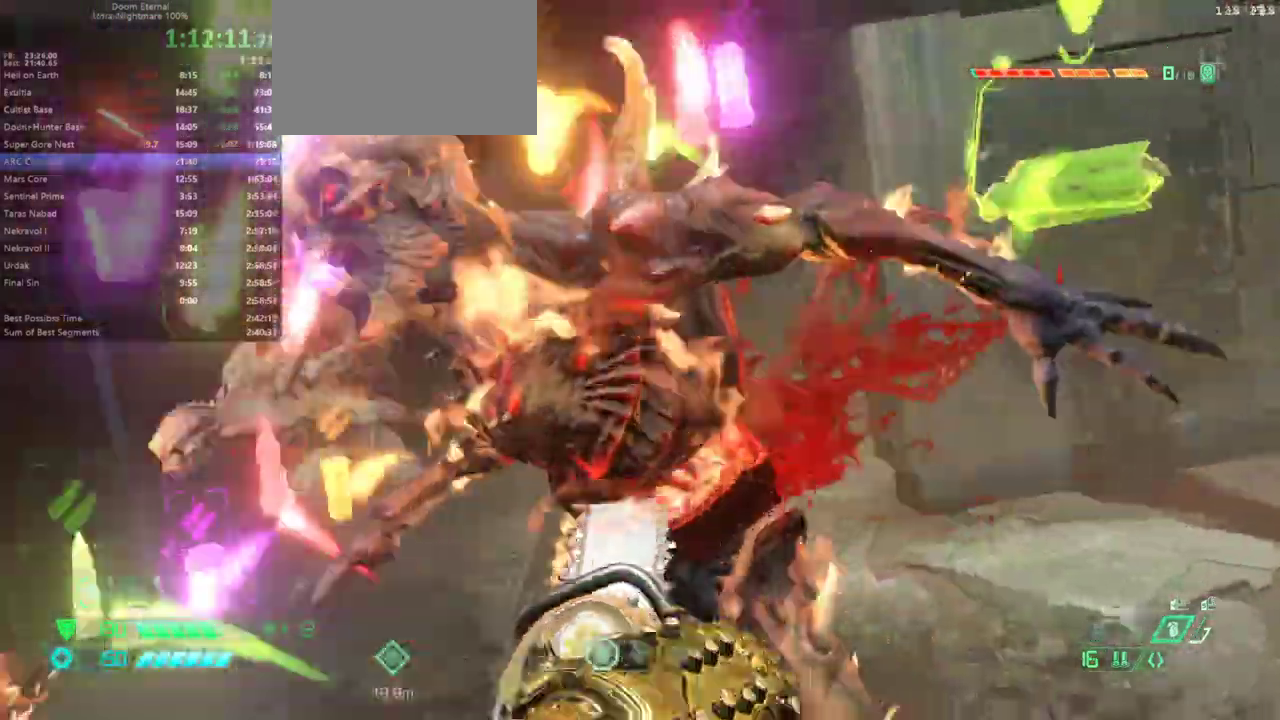
{"keys": ["l"], "events": [[167, "r", "up"], [467, "bw", "up"], [500, "l", "down"]]}
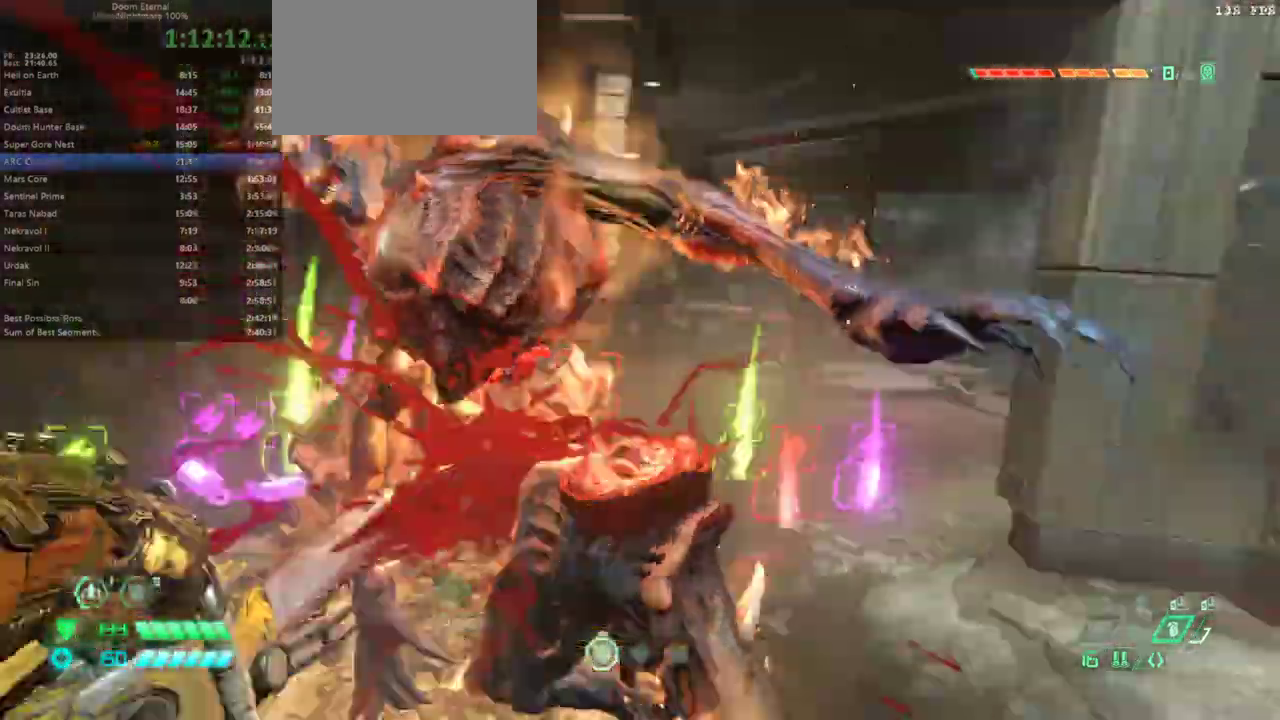
{"keys": ["fw", "l"], "events": [[467, "fw", "down"]]}
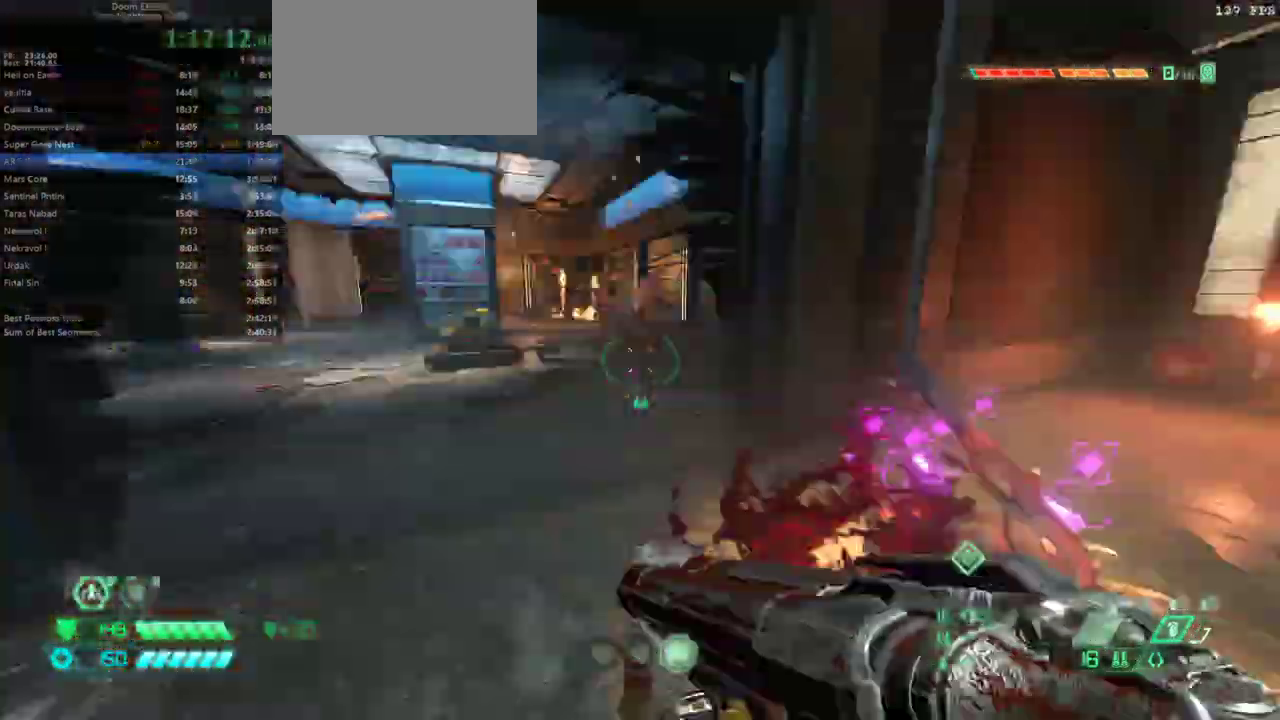
{"keys": ["fw"], "events": [[100, "l", "up"], [267, "dash", "down"], [333, "dash", "up"], [433, "cg", "down"], [500, "cg", "up"]]}
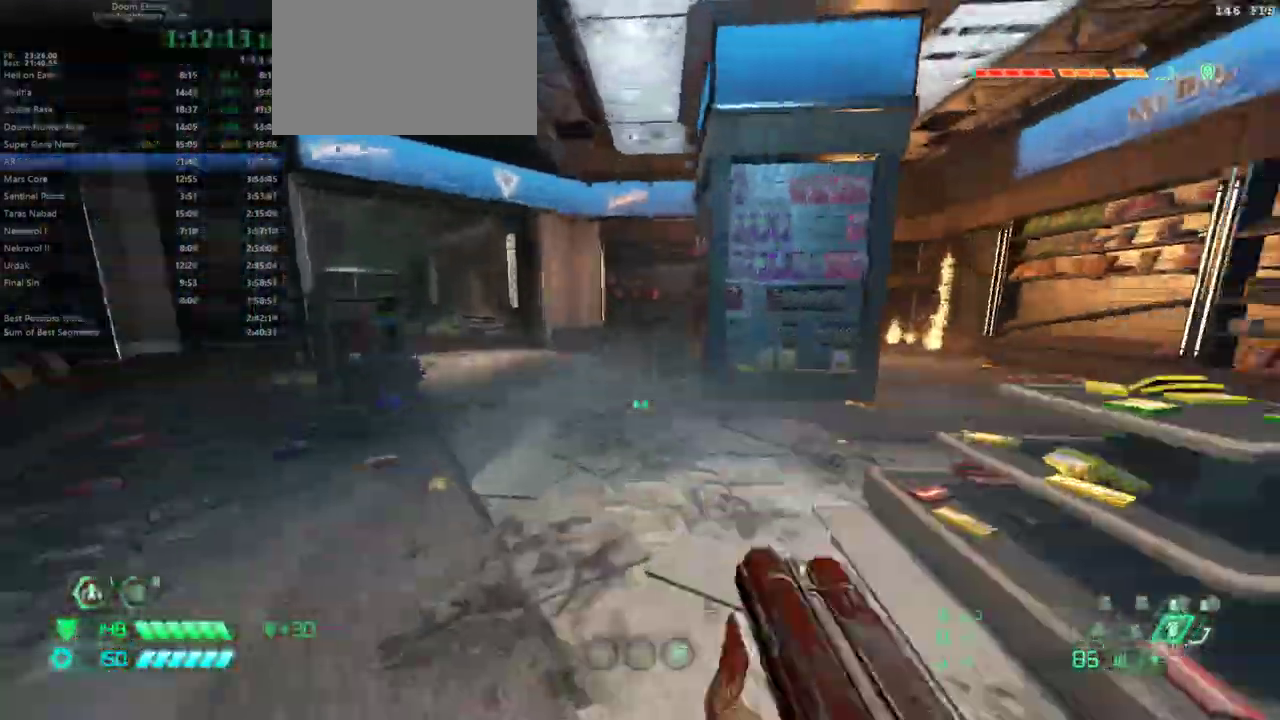
{"keys": ["l"], "events": [[67, "fw", "up"], [67, "l", "down"]]}
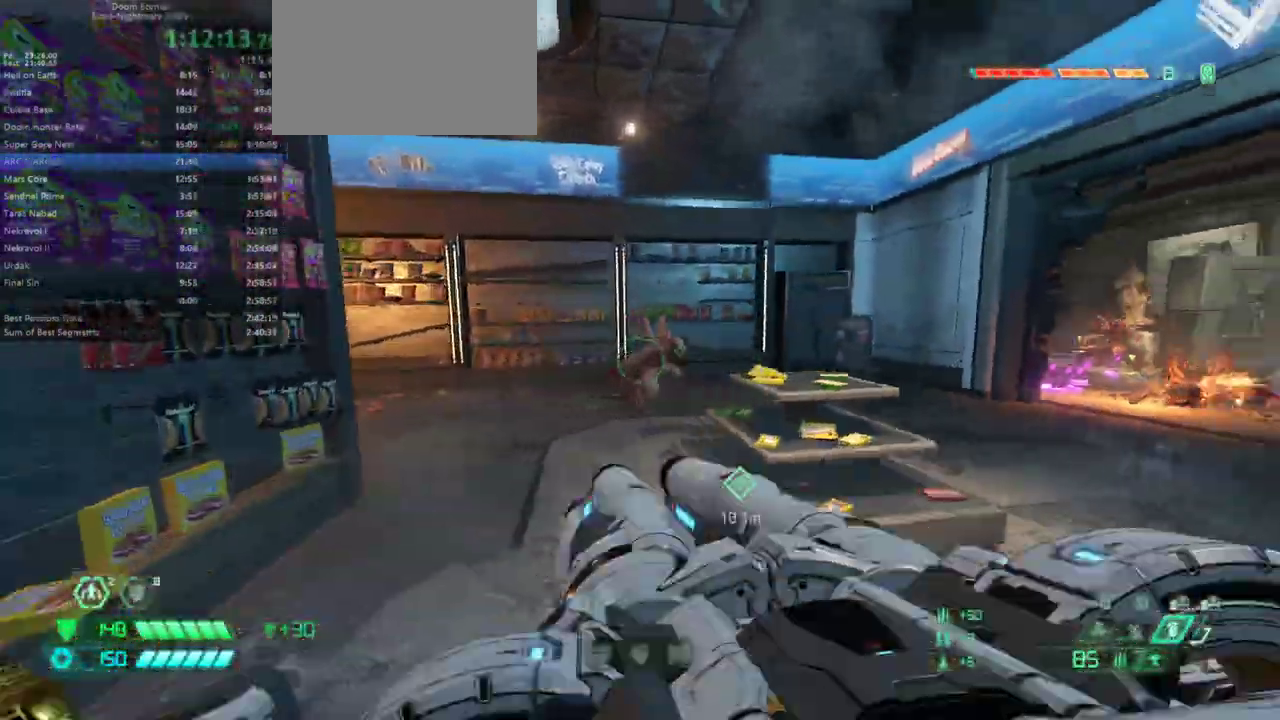
{"keys": [], "events": [[100, "l", "up"], [233, "bw", "down"], [367, "bw", "up"]]}
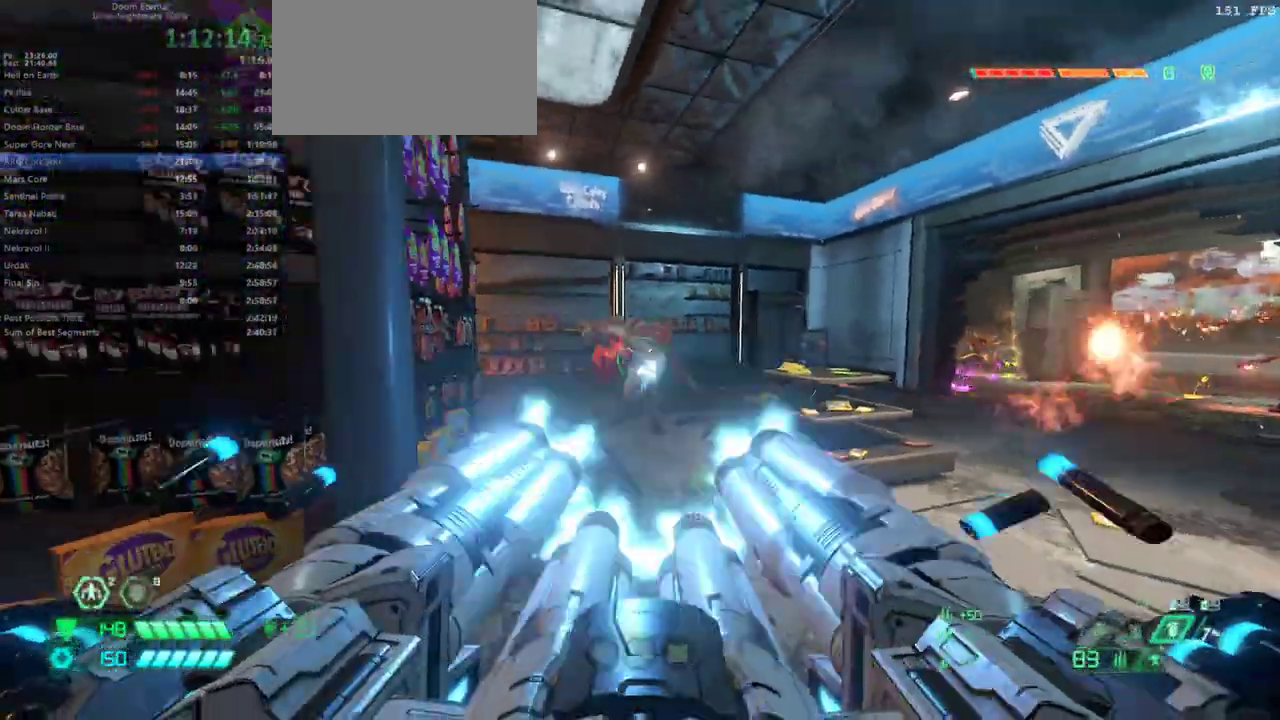
{"keys": ["fw"], "events": [[67, "fw", "down"], [267, "r", "down"], [433, "r", "up"]]}
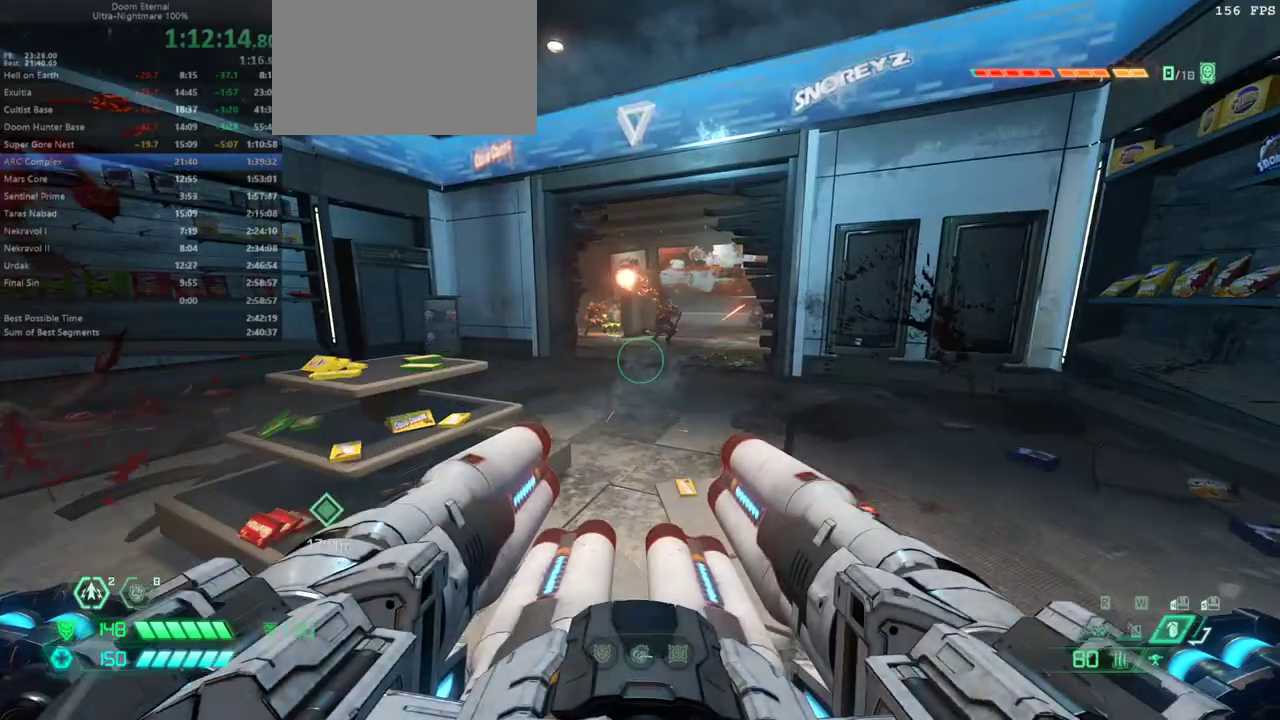
{"keys": ["fw"], "events": [[233, "fw", "up"], [467, "fw", "down"]]}
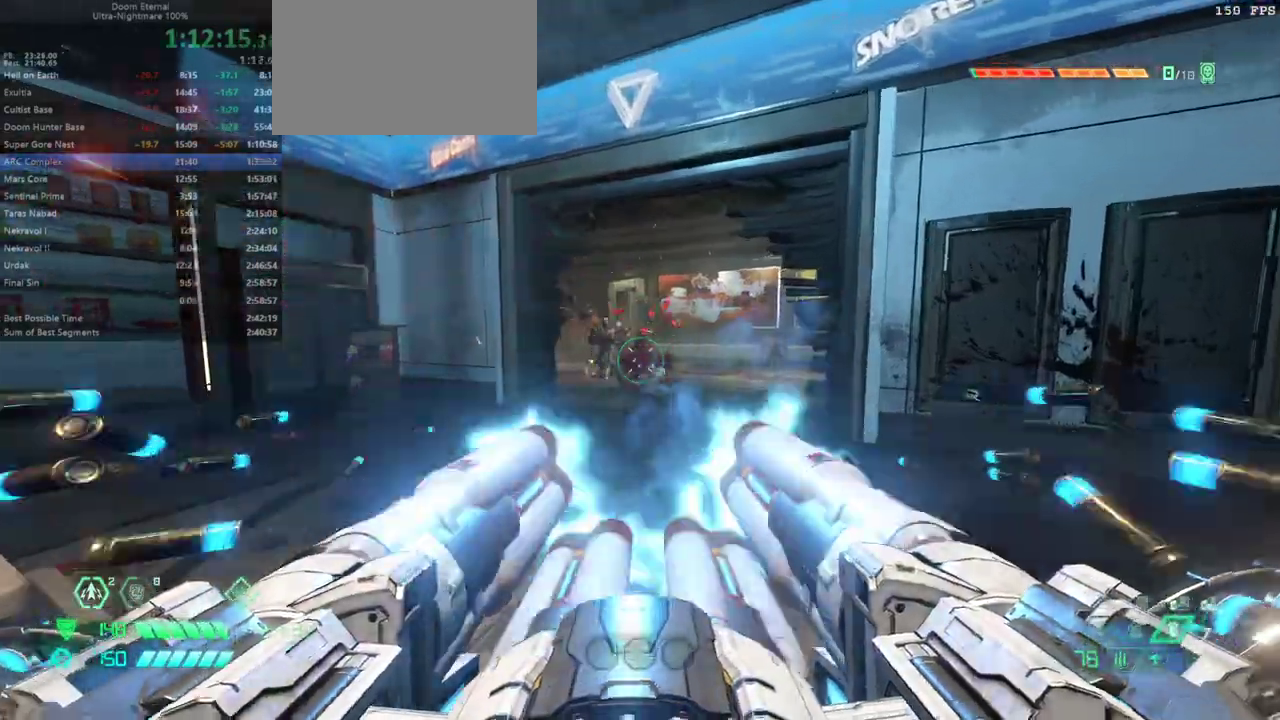
{"keys": ["fw"], "events": [[200, "fw", "up"], [300, "fw", "down"]]}
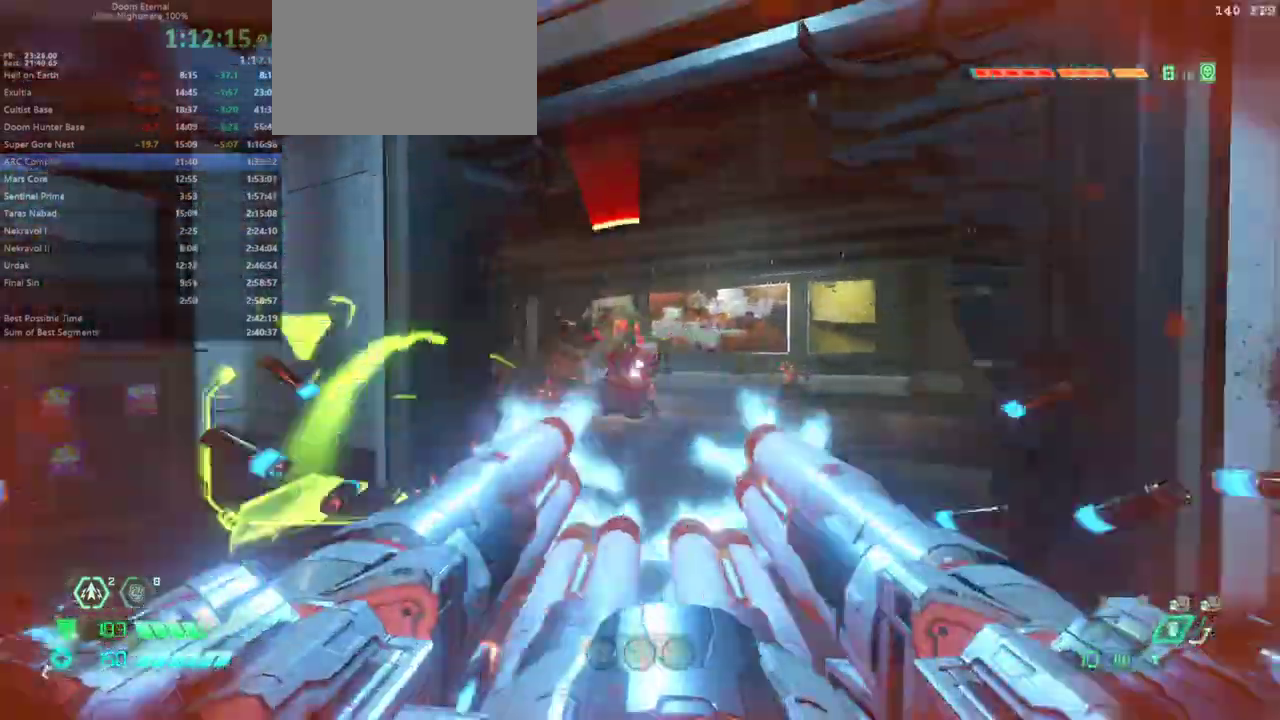
{"keys": [], "events": [[67, "fw", "up"], [100, "l", "down"], [300, "l", "up"]]}
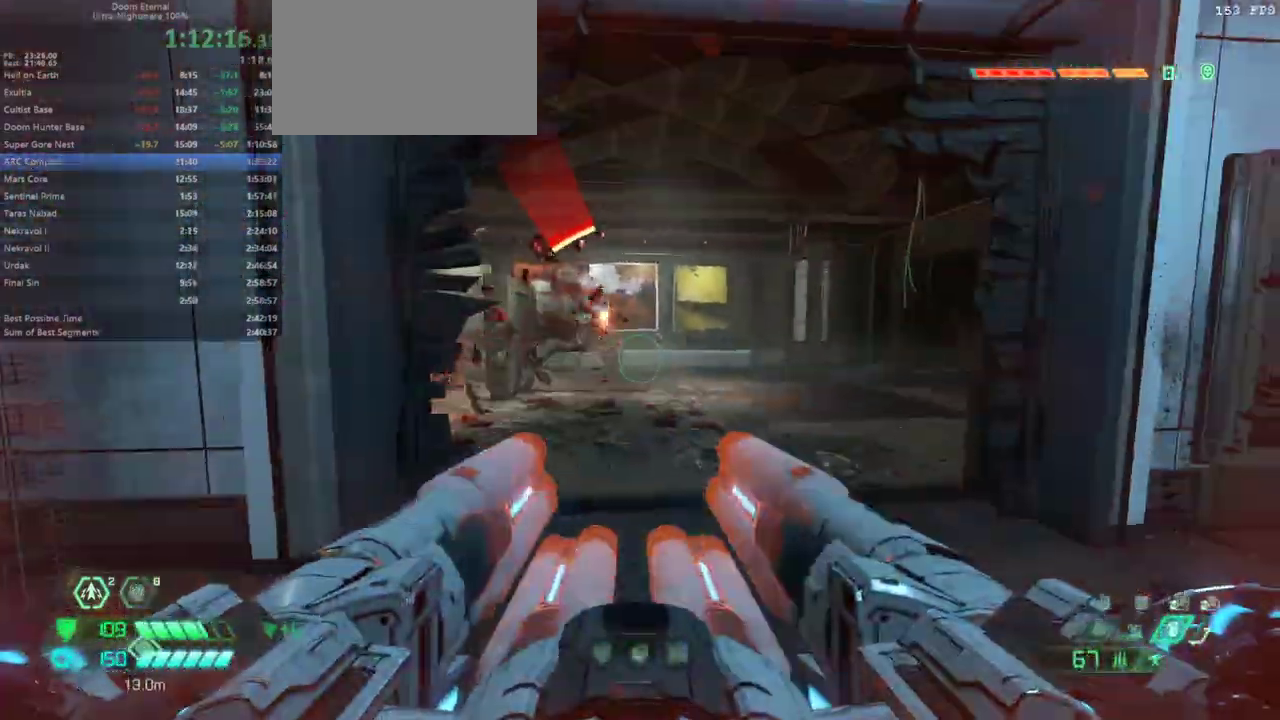
{"keys": ["fw", "r"], "events": [[67, "fw", "down"], [300, "r", "down"]]}
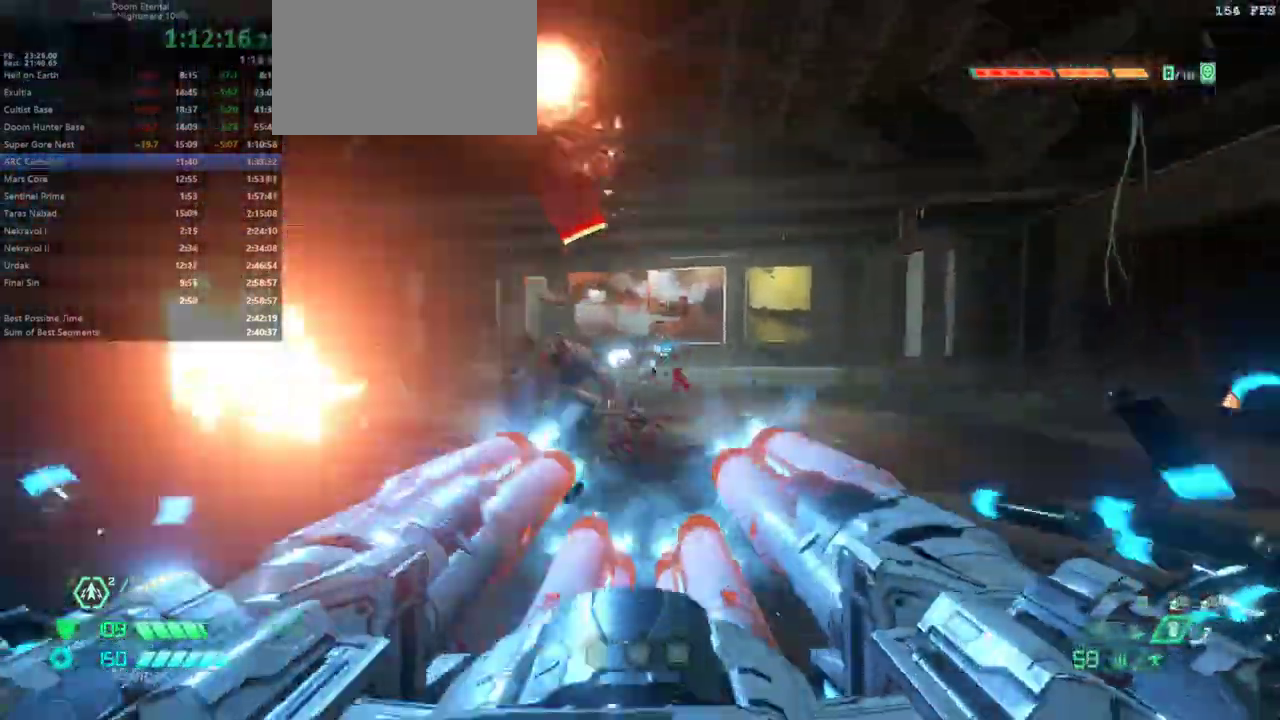
{"keys": ["r"], "events": [[200, "r", "up"], [433, "fw", "up"], [433, "r", "down"]]}
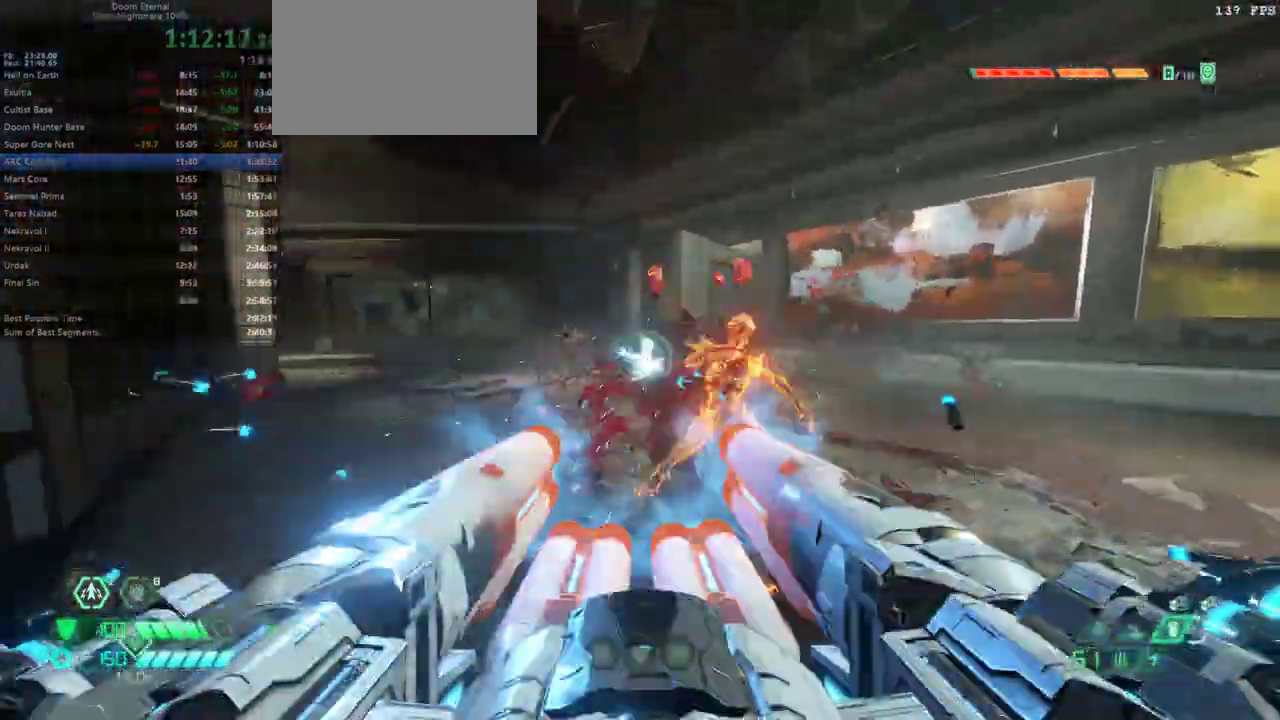
{"keys": ["bw"], "events": [[267, "r", "up"], [433, "bw", "down"]]}
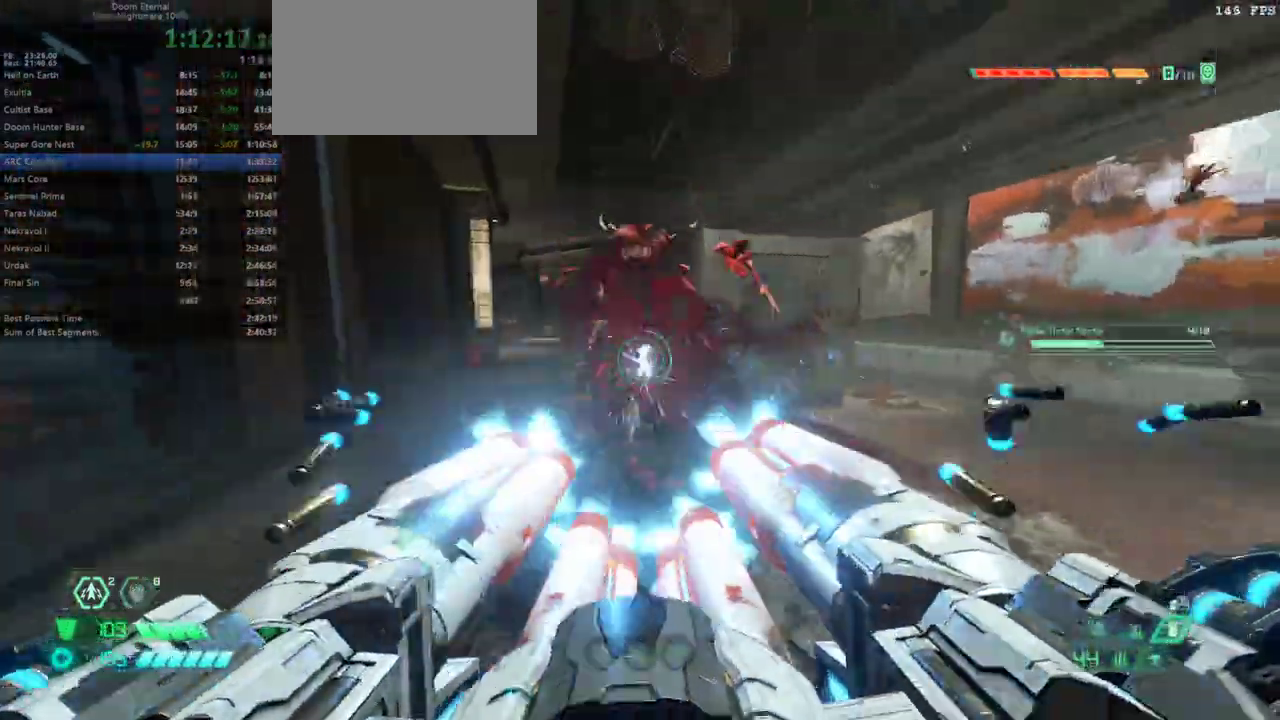
{"keys": ["r"], "events": [[233, "bw", "up"], [400, "r", "down"]]}
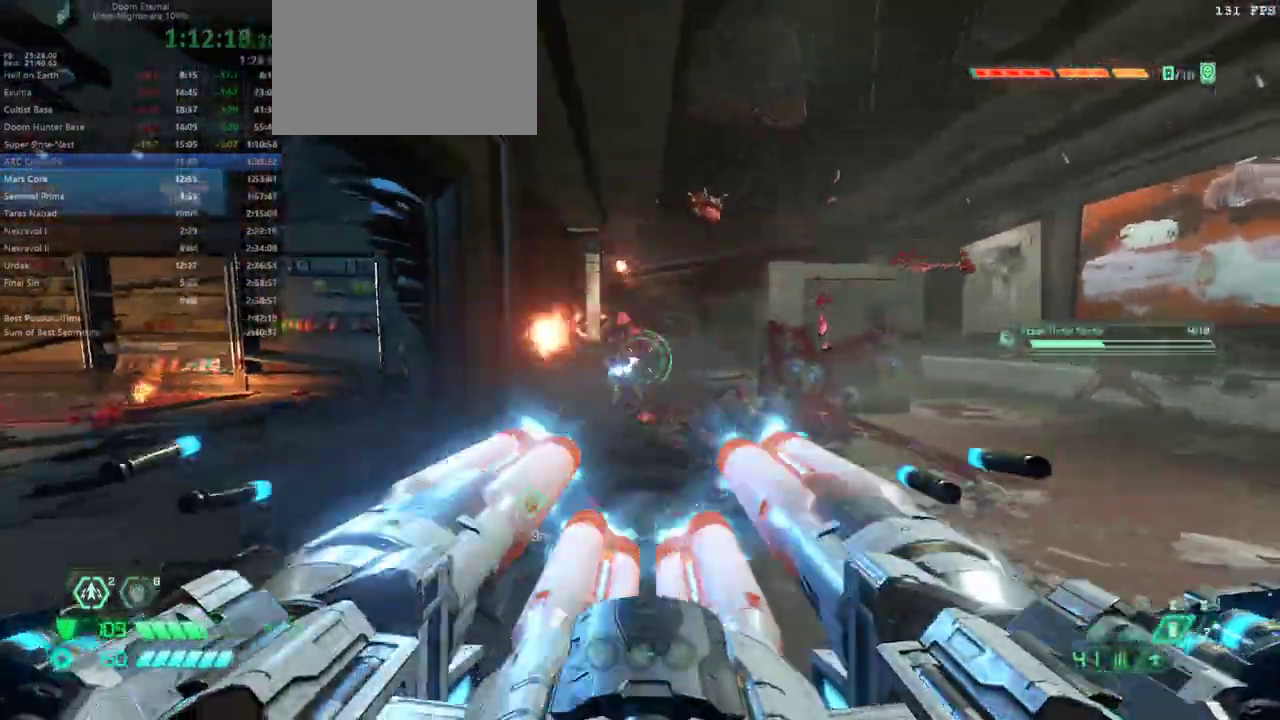
{"keys": ["fw"], "events": [[100, "bw", "down"], [333, "bw", "up"], [433, "fw", "down"], [433, "r", "up"]]}
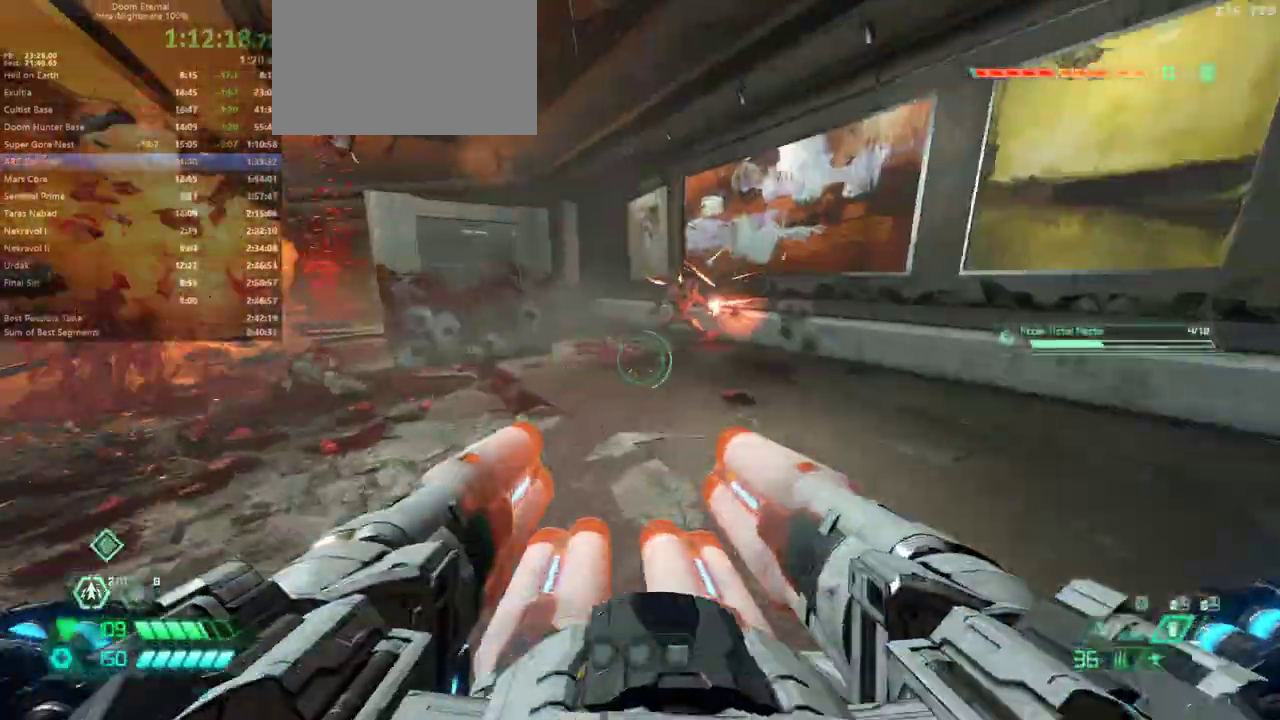
{"keys": ["fw"], "events": [[33, "ssg", "down"], [100, "ssg", "up"]]}
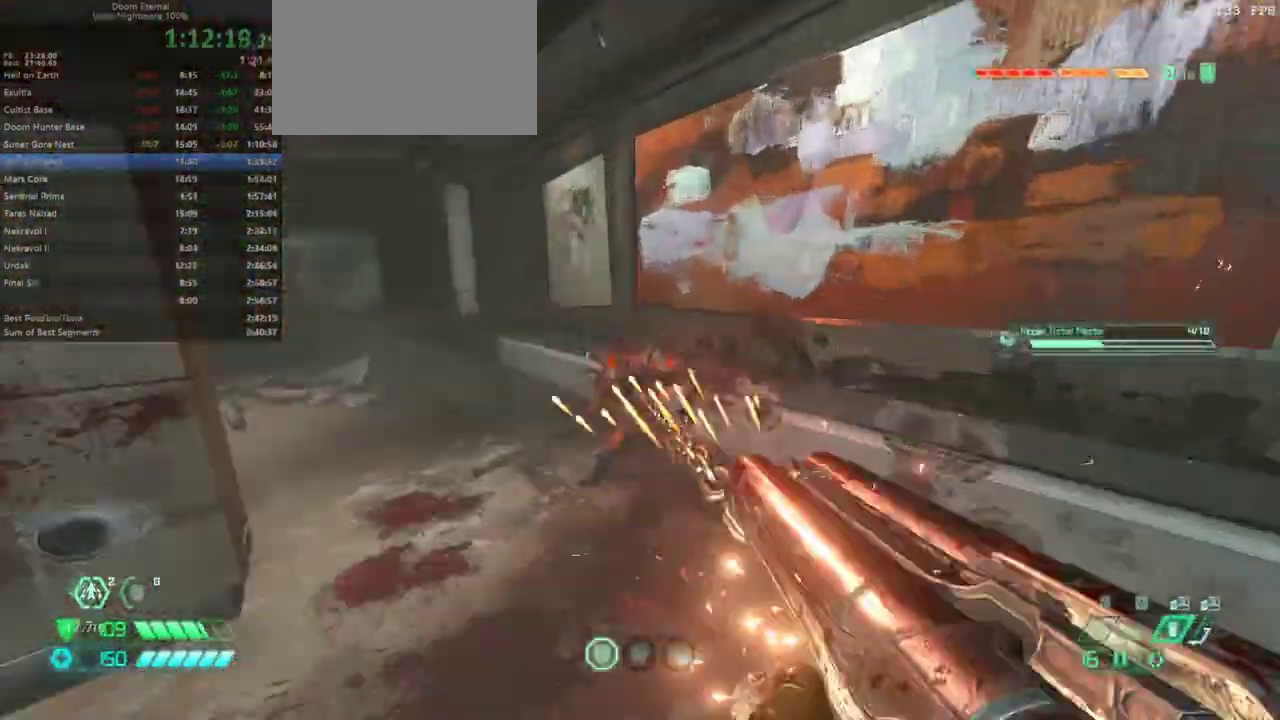
{"keys": ["fw"], "events": []}
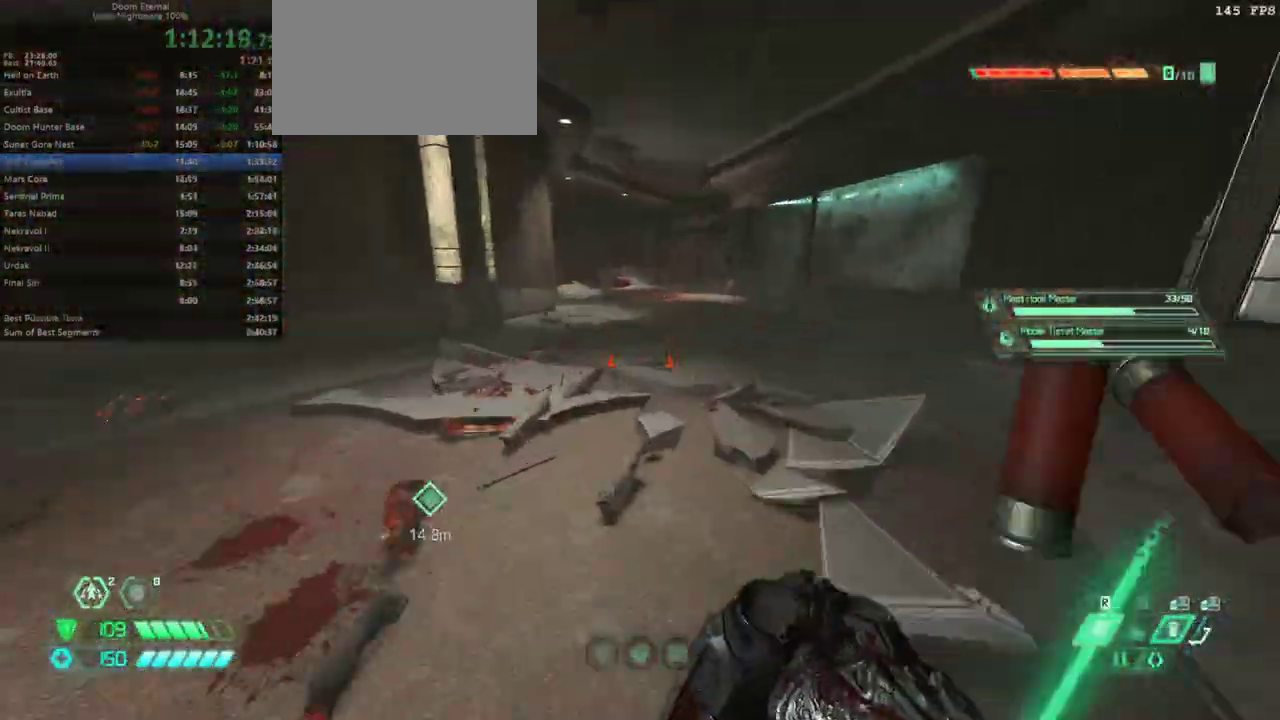
{"keys": ["fw"], "events": [[133, "dash", "down"], [233, "dash", "up"]]}
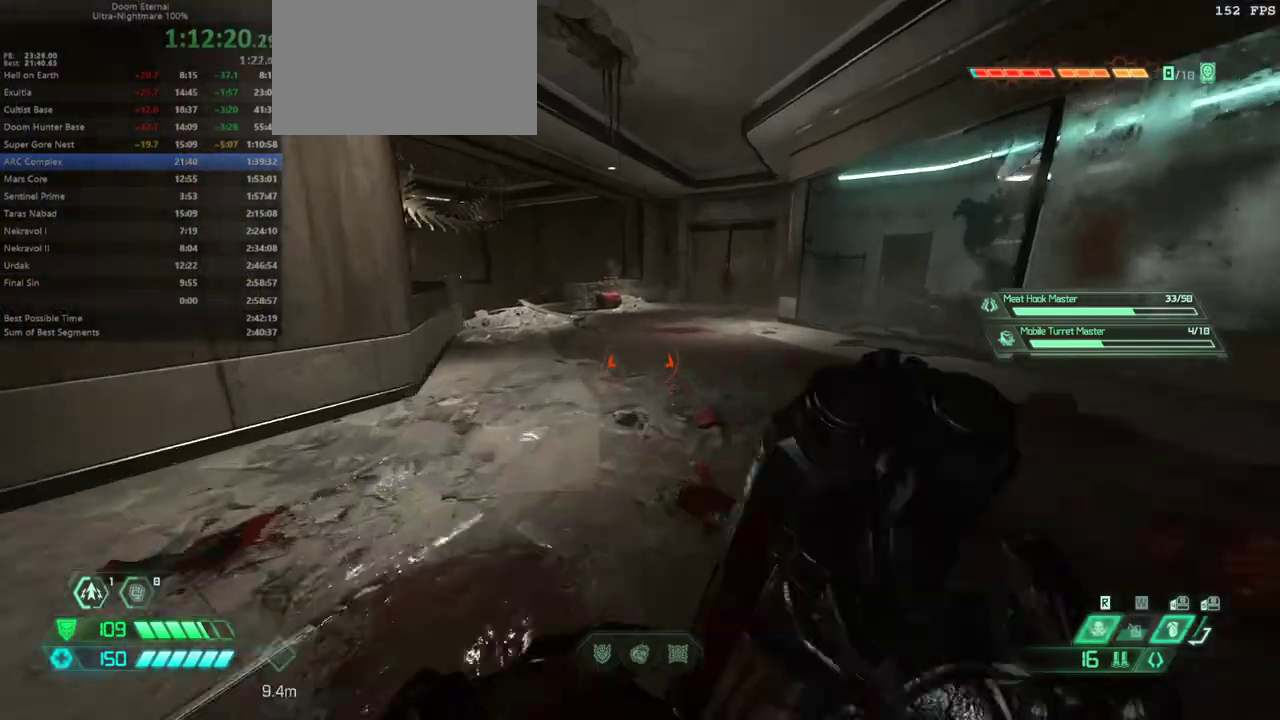
{"keys": ["fw", "r"], "events": [[33, "r", "down"]]}
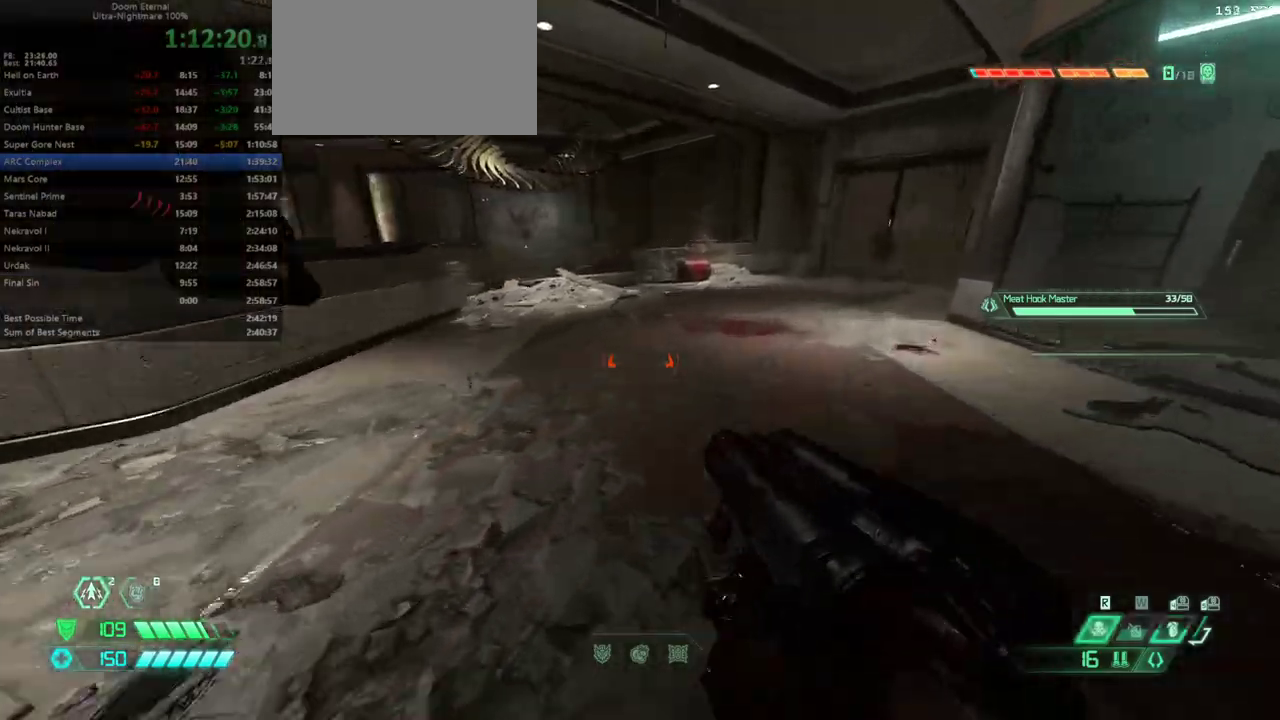
{"keys": ["l"], "events": [[67, "r", "up"], [133, "fw", "up"], [133, "l", "down"], [267, "bw", "down"], [400, "bw", "up"]]}
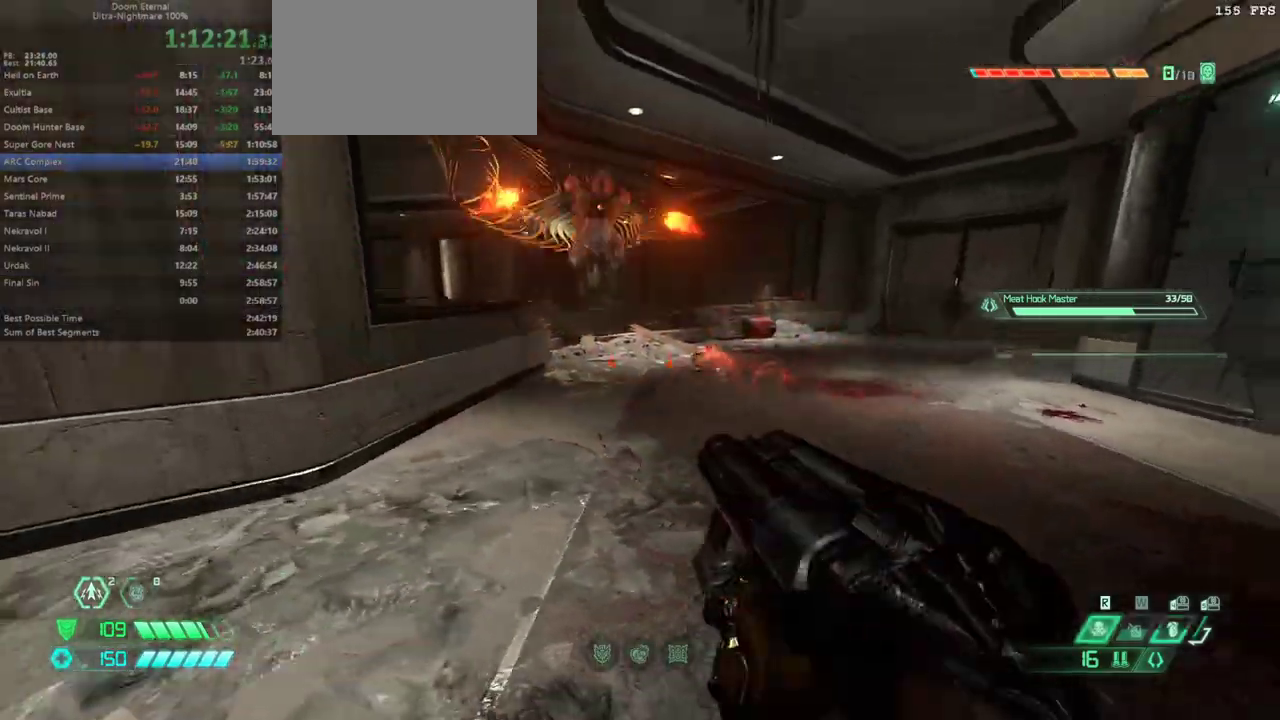
{"keys": ["bw", "l"], "events": [[100, "fw", "down"], [100, "l", "up"], [133, "r", "down"], [233, "fw", "up"], [433, "bw", "down"], [467, "l", "down"], [467, "r", "up"]]}
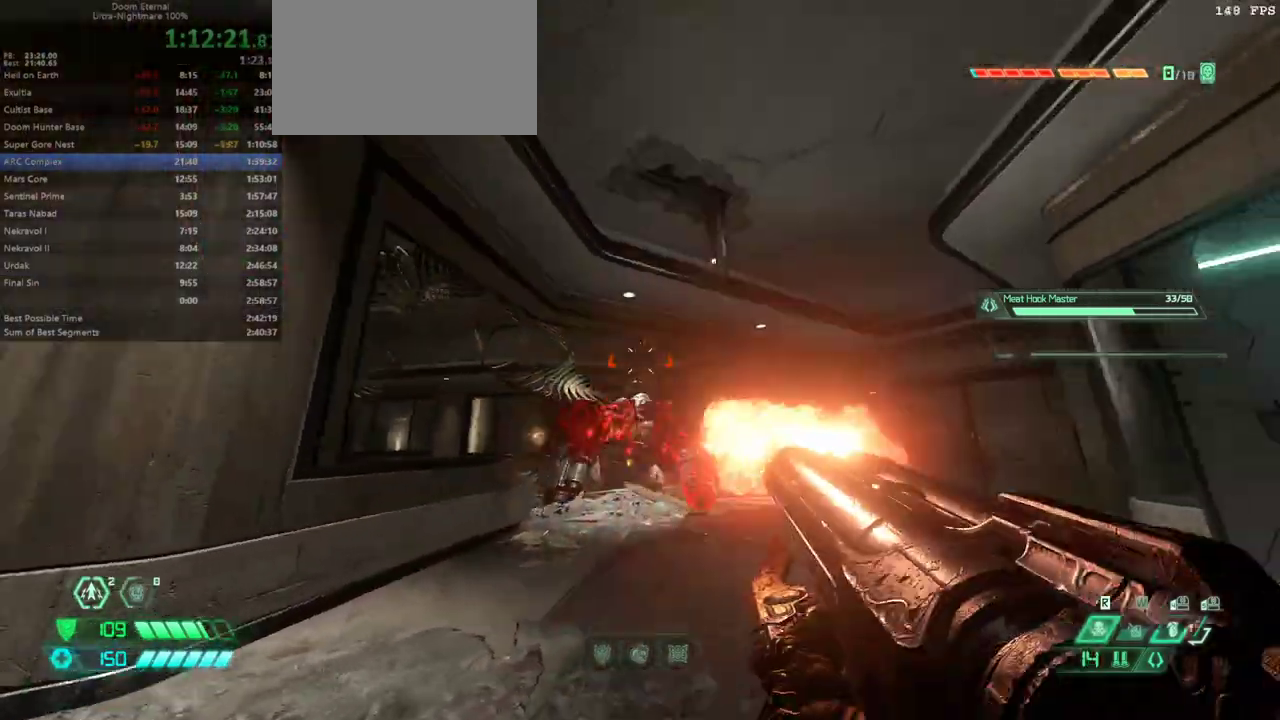
{"keys": ["fw", "r"], "events": [[33, "bw", "up"], [100, "bl", "down"], [200, "bl", "up"], [267, "l", "up"], [333, "r", "down"], [500, "fw", "down"]]}
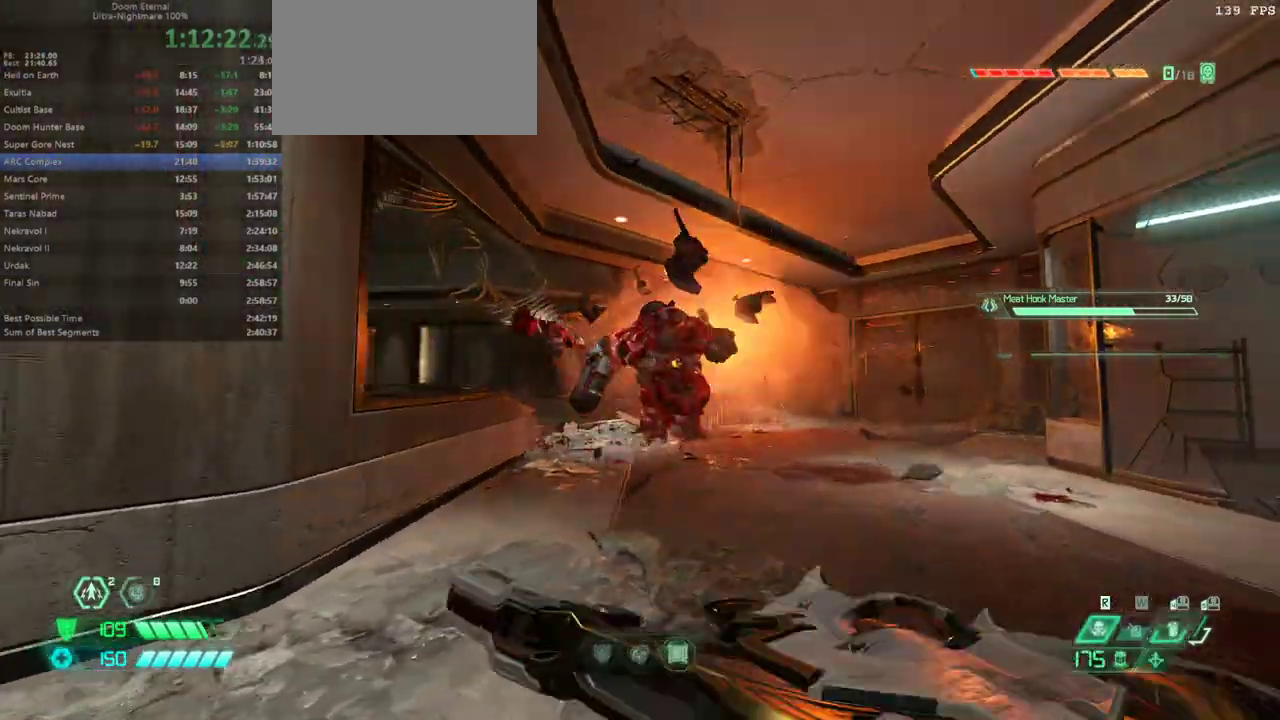
{"keys": ["r"], "events": [[67, "r", "up"], [233, "ssg", "down"], [300, "ssg", "up"], [367, "fw", "up"], [467, "r", "down"]]}
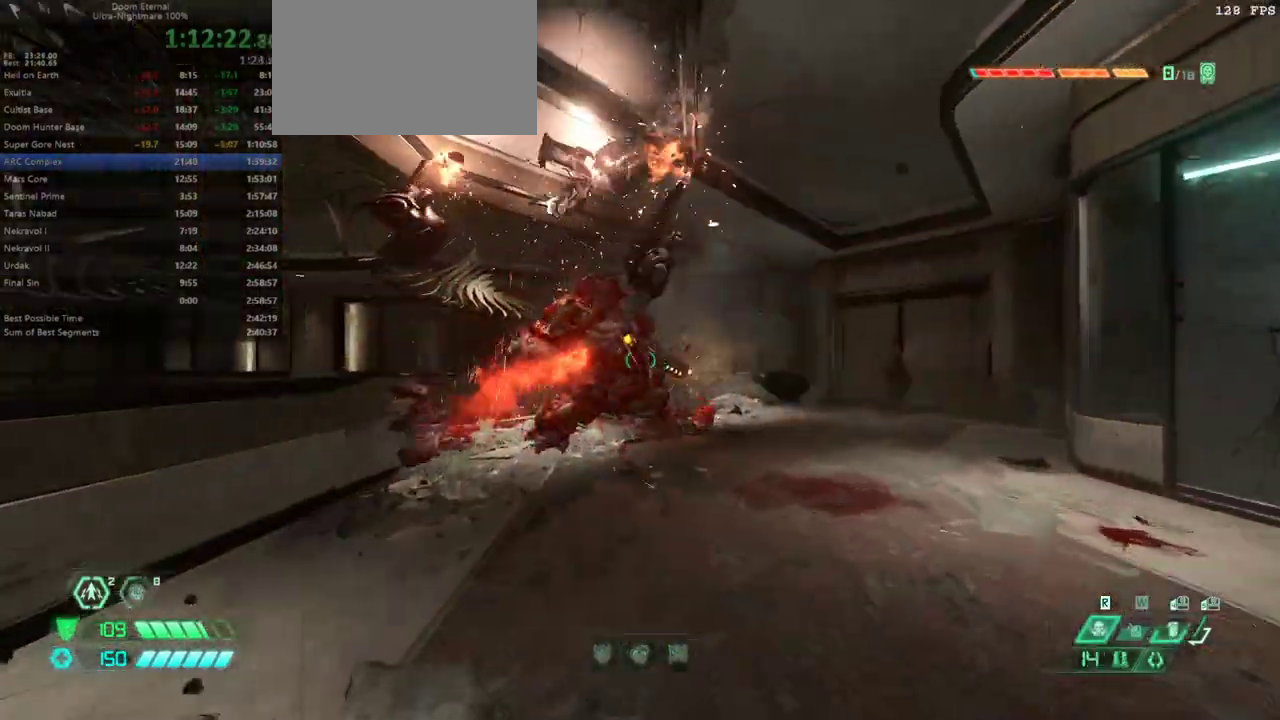
{"keys": ["l"], "events": [[367, "l", "down"], [367, "r", "up"]]}
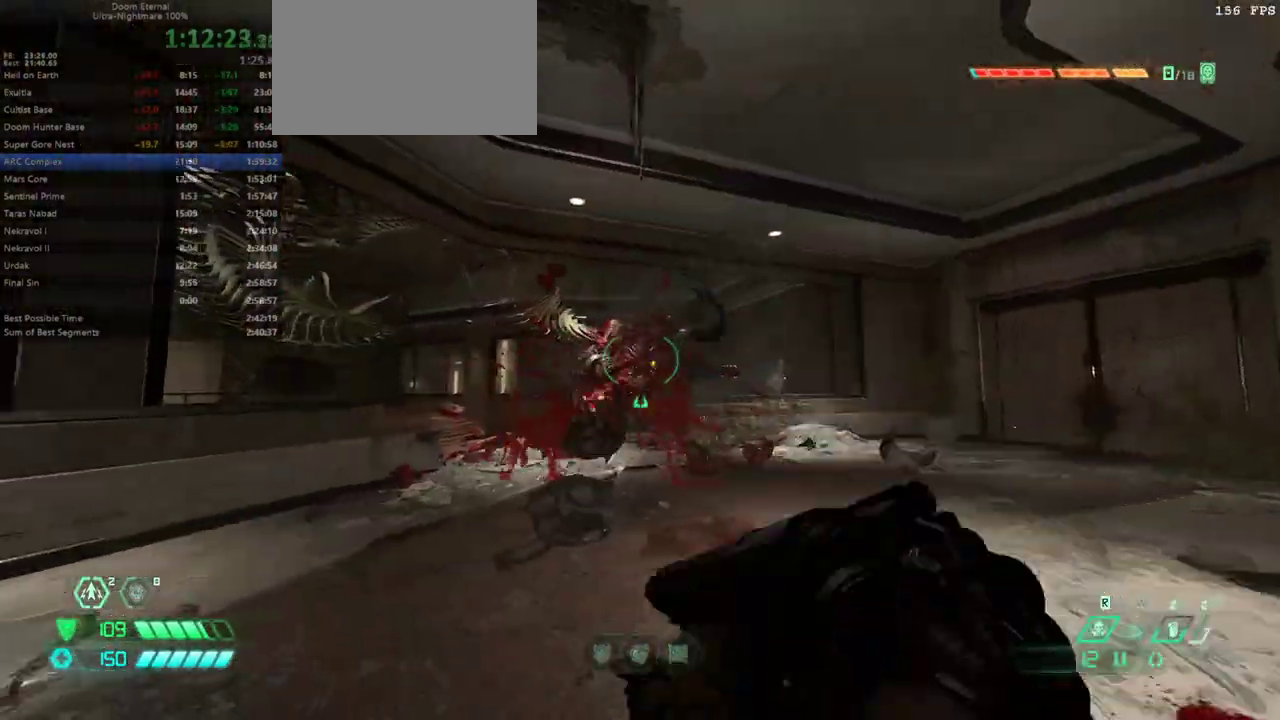
{"keys": ["fw"], "events": [[100, "fw", "down"], [200, "l", "up"], [300, "dash", "down"], [400, "dash", "up"]]}
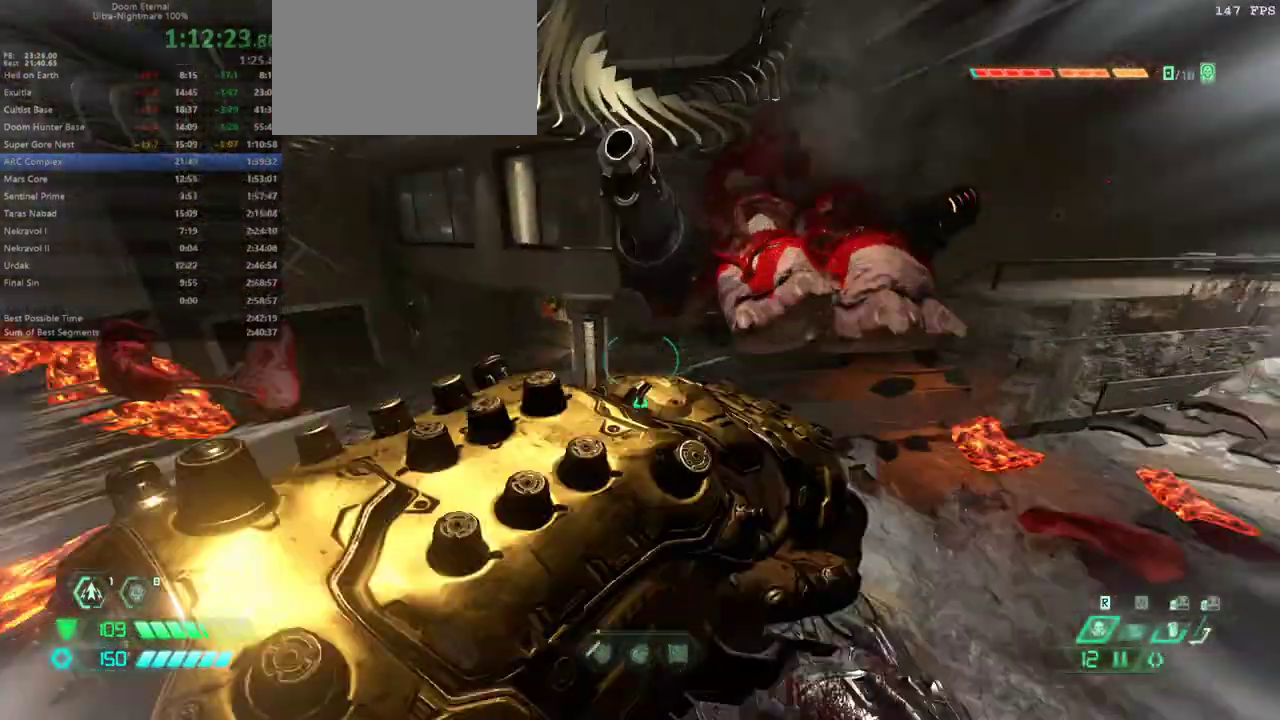
{"keys": [], "events": [[167, "csg", "down"], [267, "csg", "up"], [267, "fw", "up"], [400, "l", "down"], [467, "l", "up"]]}
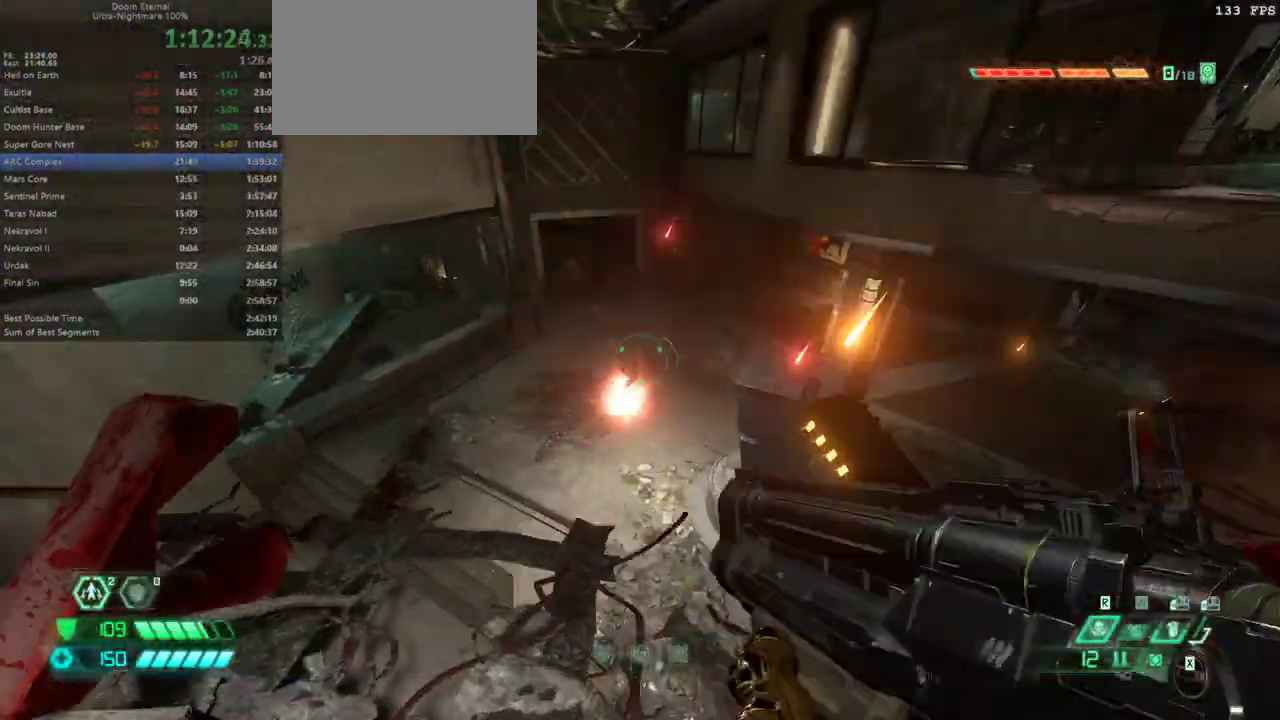
{"keys": [], "events": []}
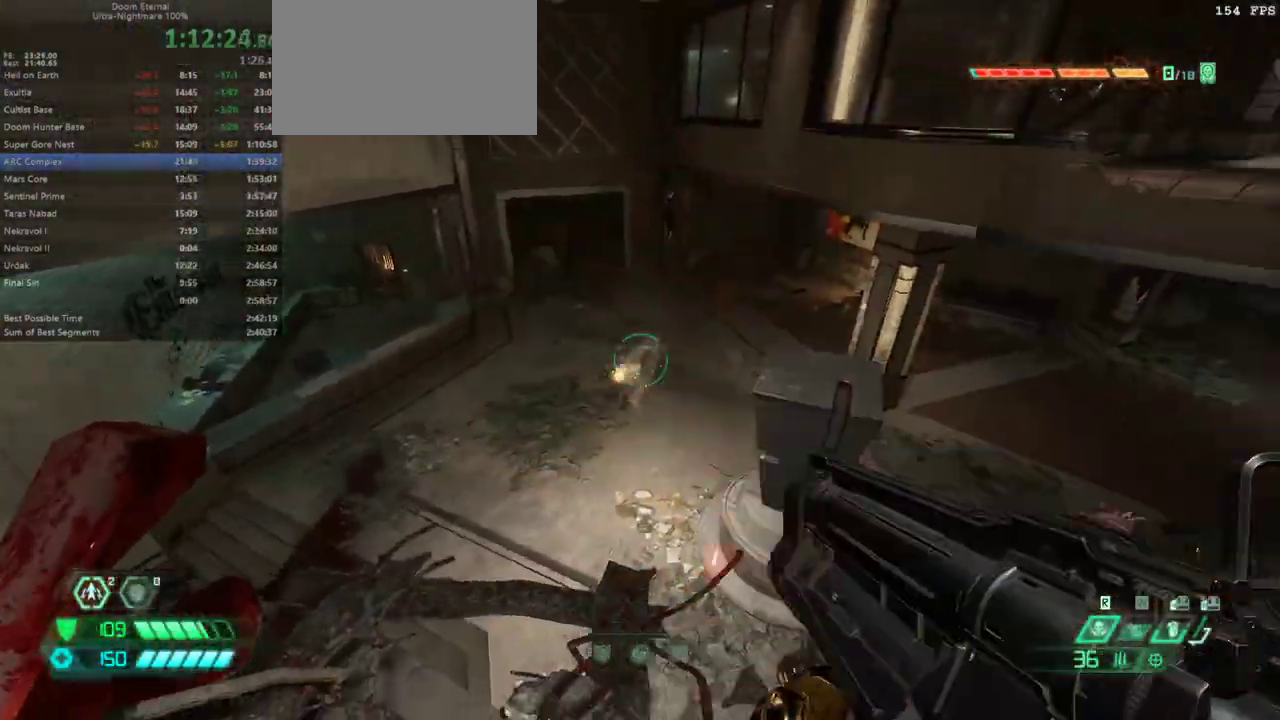
{"keys": [], "events": [[33, "hc", "down"], [67, "hc", "up"], [300, "l", "down"], [333, "l", "up"]]}
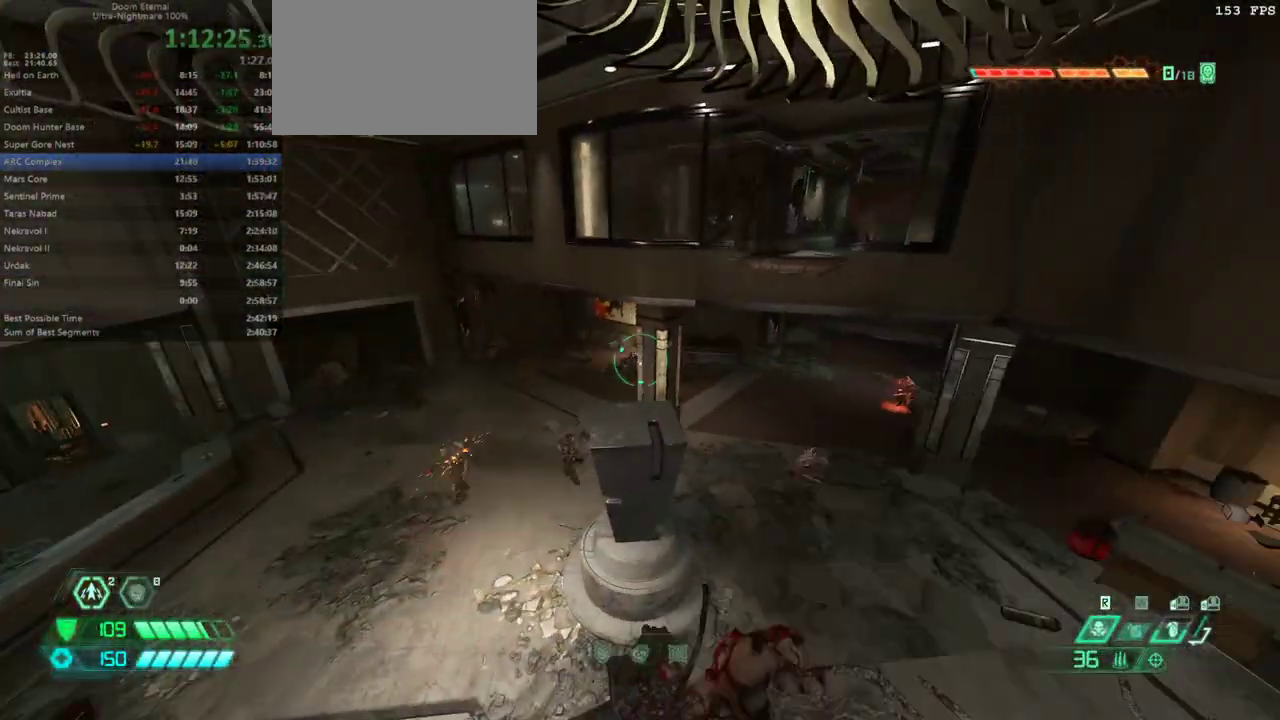
{"keys": [], "events": []}
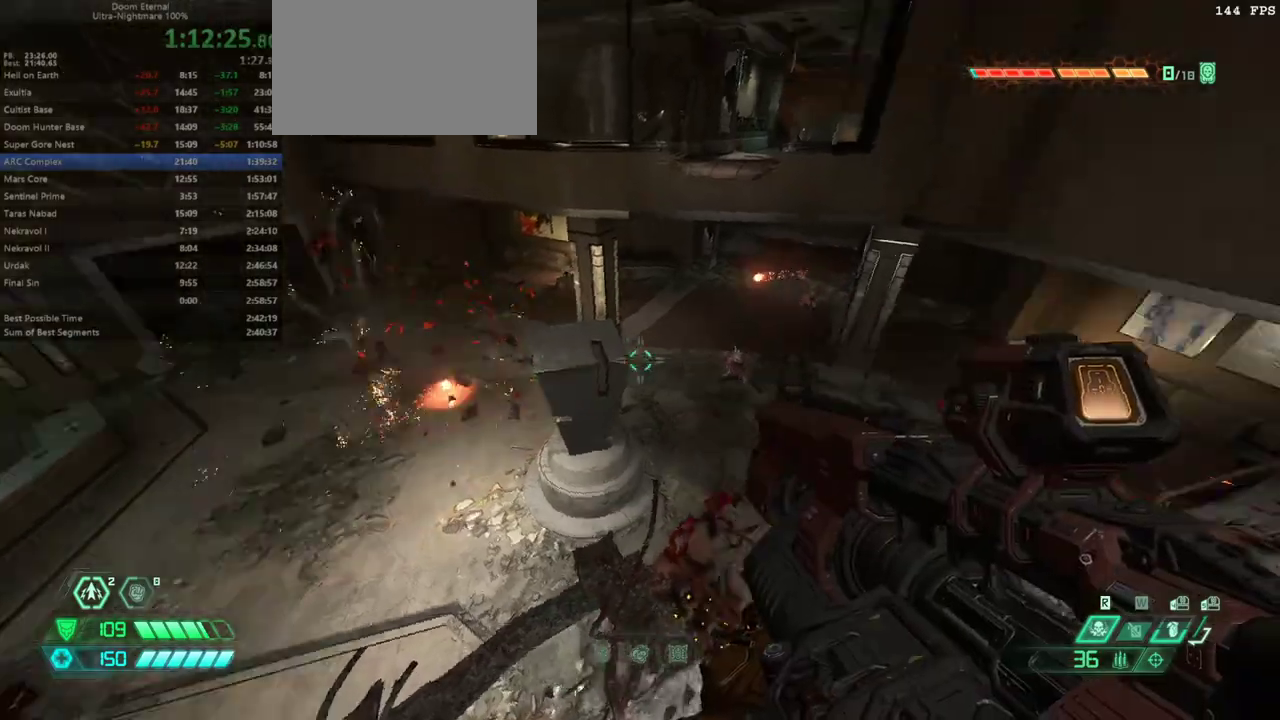
{"keys": [], "events": []}